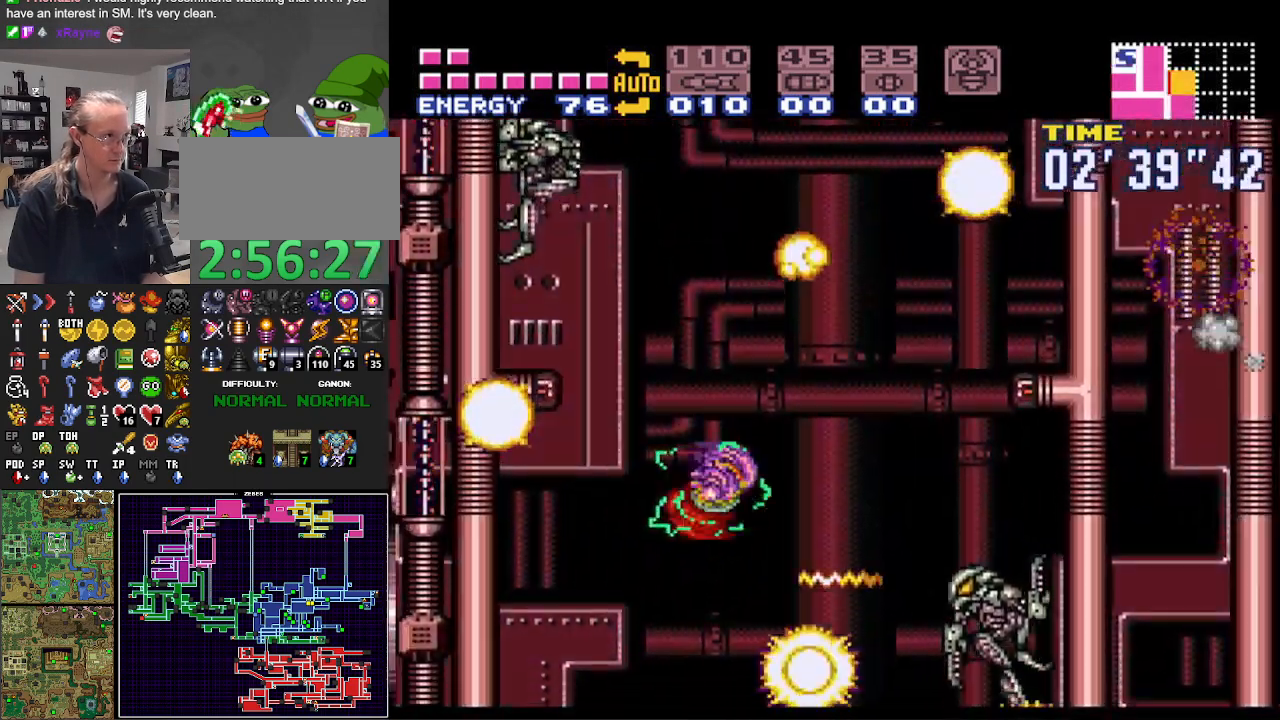
Gameplay with a controller (Nintendo layout); each line is a JSON object with the inputs held at the frame after it. "events" lists button and stick changes between this image and that frame as [ms after this image, input, new state], when the widget could be followed in between. Not read: L3 R3.
{"buttons": ["A", "B", "DPAD_RIGHT"], "events": [[233, "B", "up"], [250, "B", "down"], [283, "A", "down"]]}
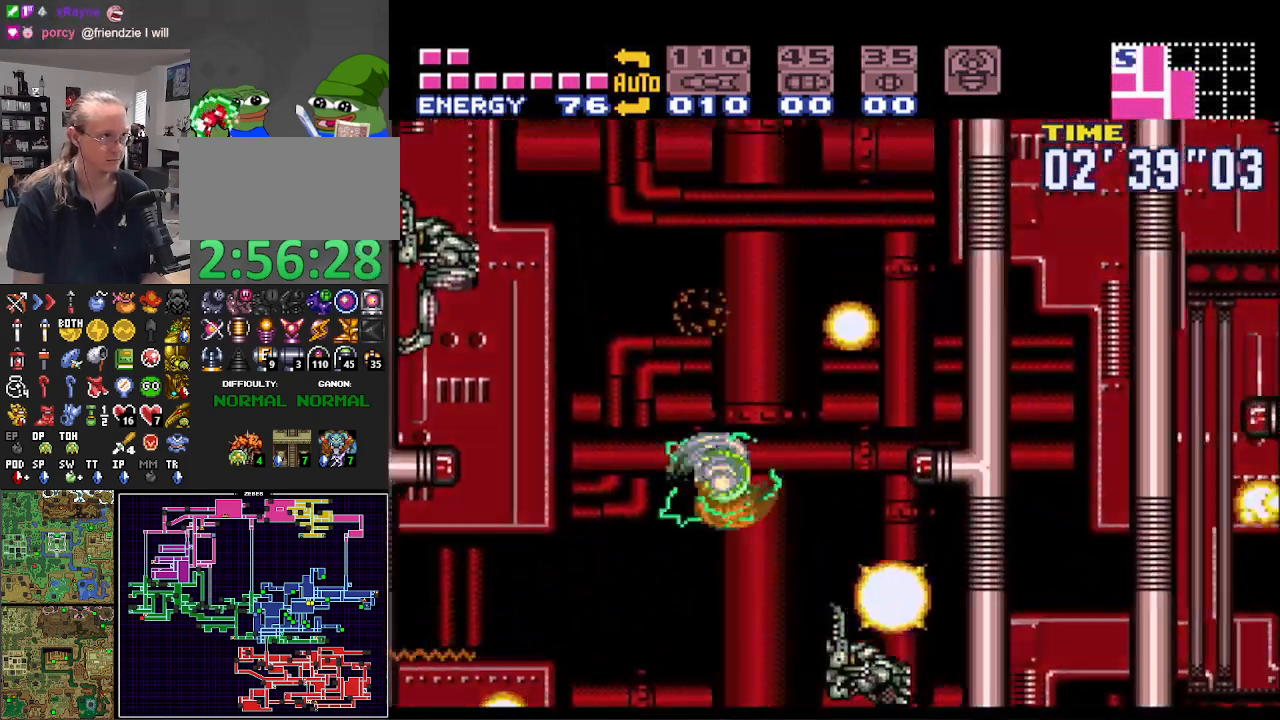
{"buttons": ["A", "B", "DPAD_RIGHT"], "events": []}
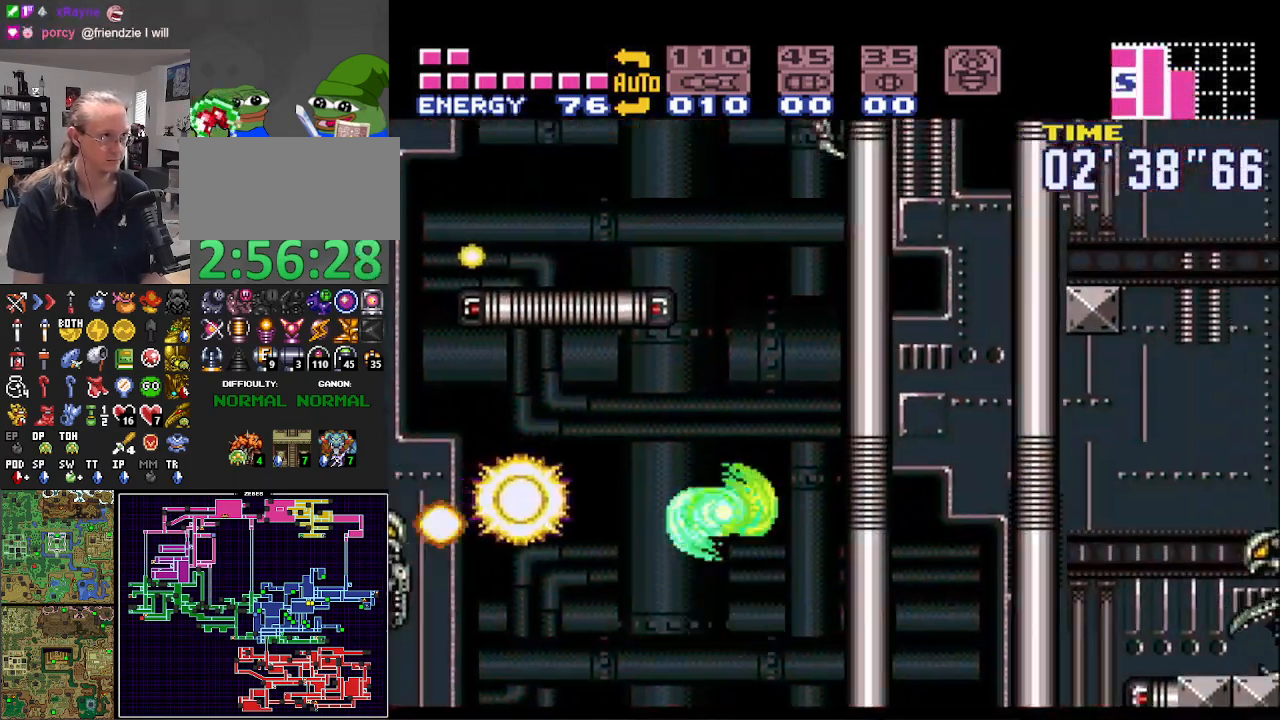
{"buttons": ["A", "B", "DPAD_LEFT"], "events": [[400, "A", "up"], [400, "DPAD_RIGHT", "up"], [417, "B", "up"], [433, "DPAD_LEFT", "down"], [500, "A", "down"], [500, "B", "down"]]}
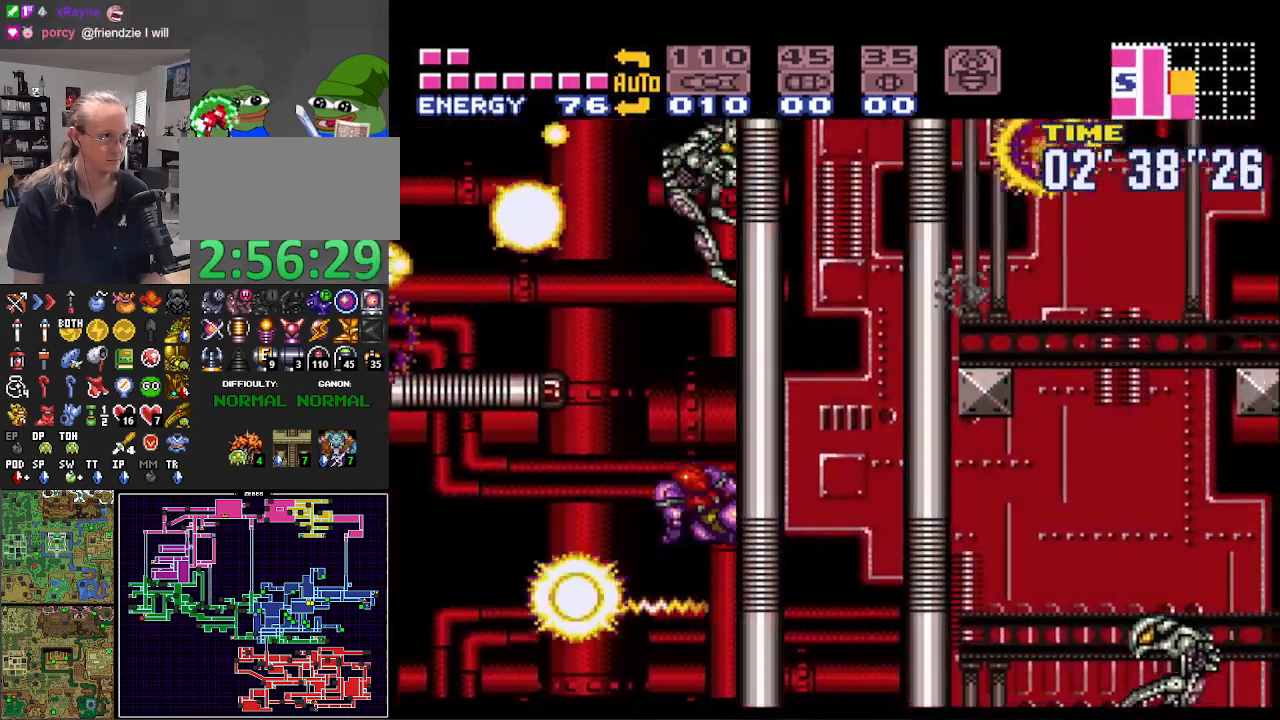
{"buttons": ["A", "B", "DPAD_RIGHT"], "events": [[250, "DPAD_LEFT", "up"], [283, "DPAD_RIGHT", "down"]]}
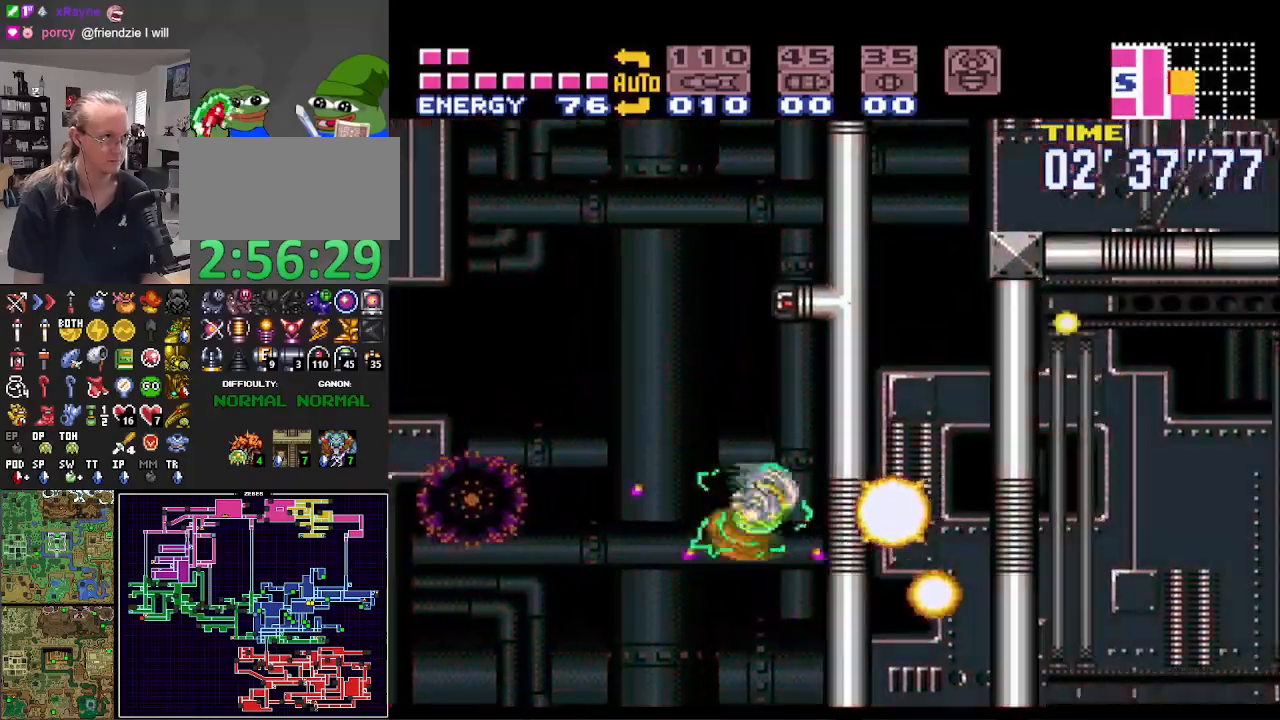
{"buttons": ["B"], "events": [[167, "A", "up"], [167, "B", "up"], [167, "DPAD_RIGHT", "up"], [183, "DPAD_LEFT", "down"], [267, "B", "down"], [283, "A", "down"], [383, "A", "up"], [433, "DPAD_LEFT", "up"]]}
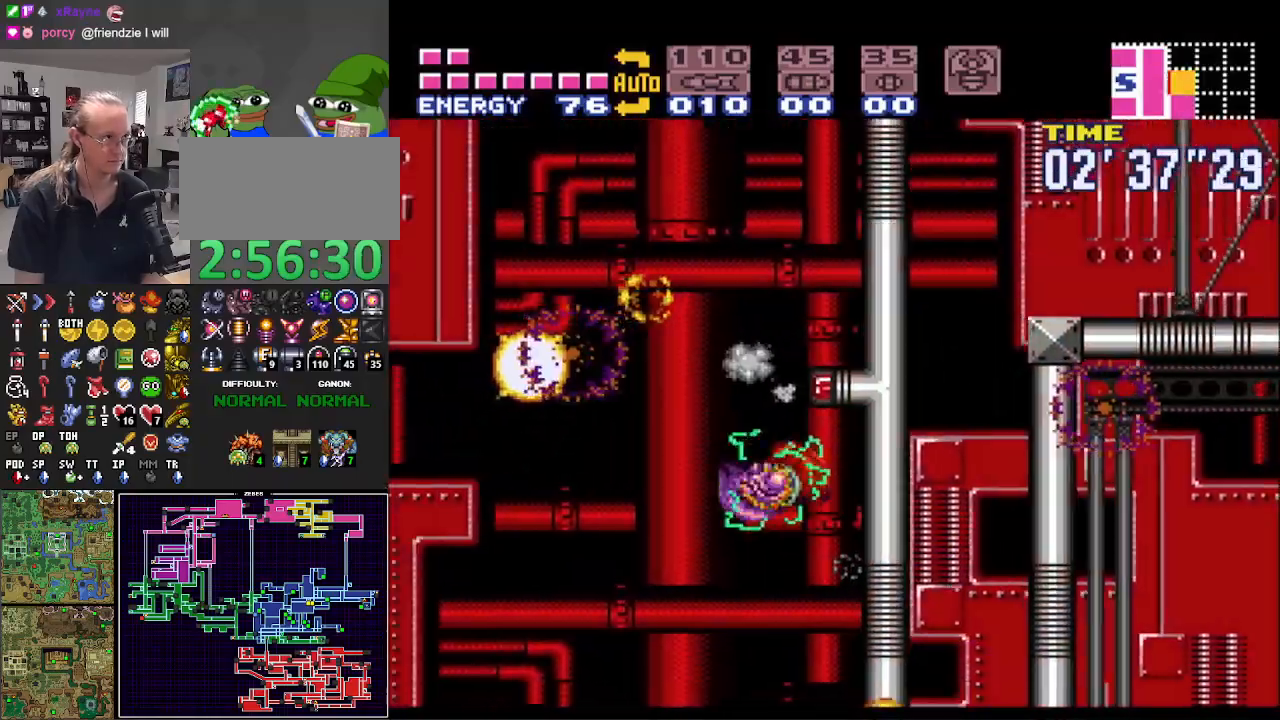
{"buttons": ["A", "B"], "events": [[33, "DPAD_RIGHT", "down"], [217, "DPAD_RIGHT", "up"], [250, "DPAD_LEFT", "down"], [317, "B", "up"], [350, "A", "down"], [350, "B", "down"], [483, "DPAD_LEFT", "up"]]}
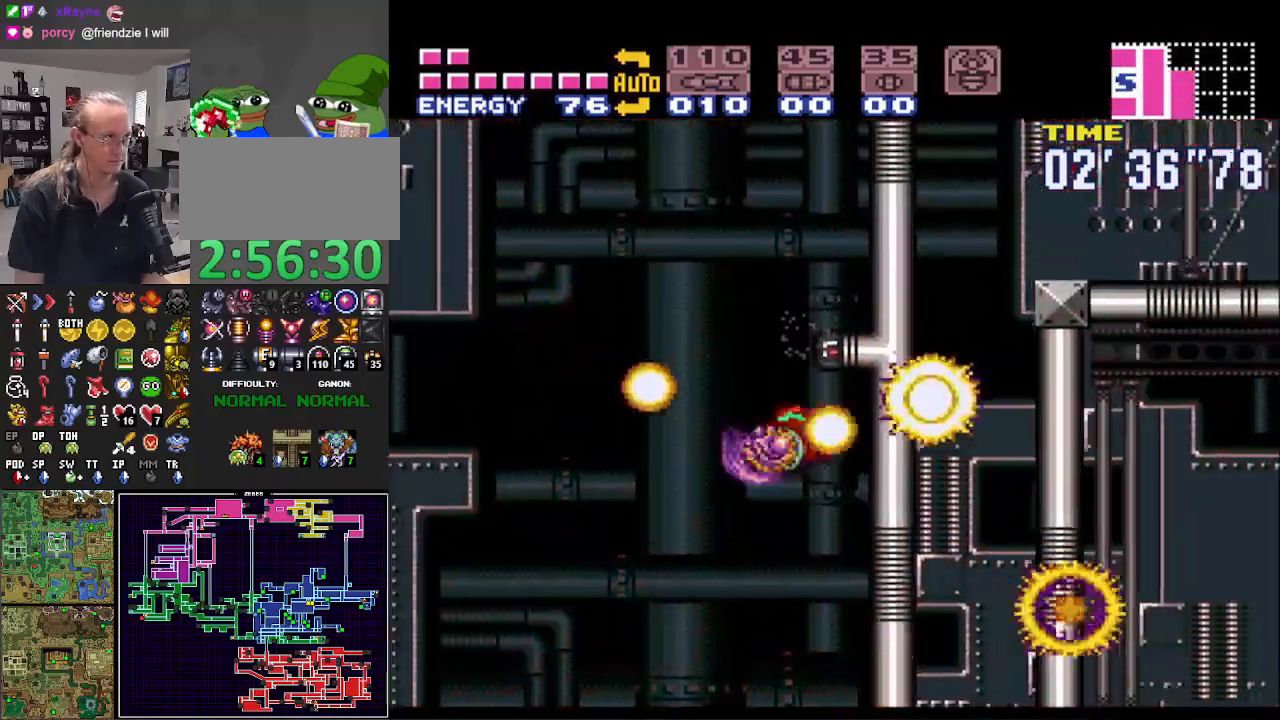
{"buttons": ["DPAD_LEFT"], "events": [[50, "DPAD_RIGHT", "down"], [450, "A", "up"], [450, "DPAD_RIGHT", "up"], [483, "B", "up"], [483, "DPAD_LEFT", "down"]]}
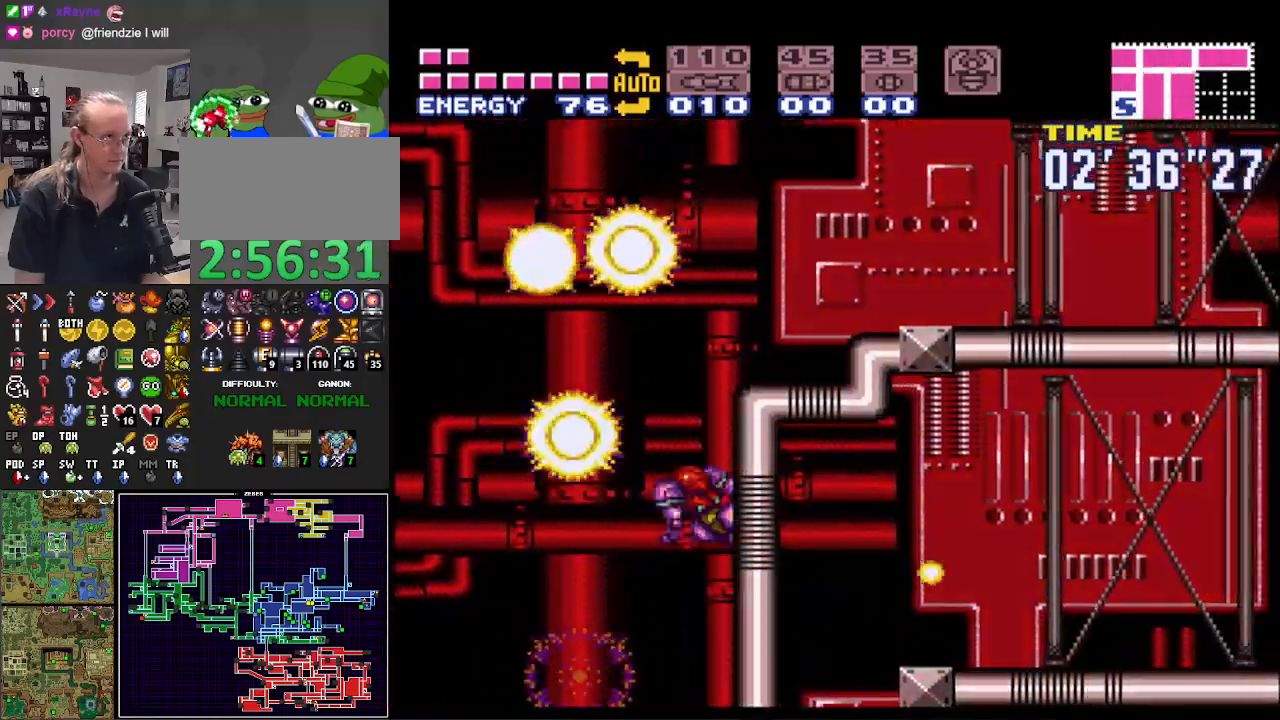
{"buttons": ["B", "DPAD_RIGHT"], "events": [[50, "B", "down"], [67, "A", "down"], [83, "DPAD_LEFT", "up"], [133, "DPAD_RIGHT", "down"], [483, "A", "up"]]}
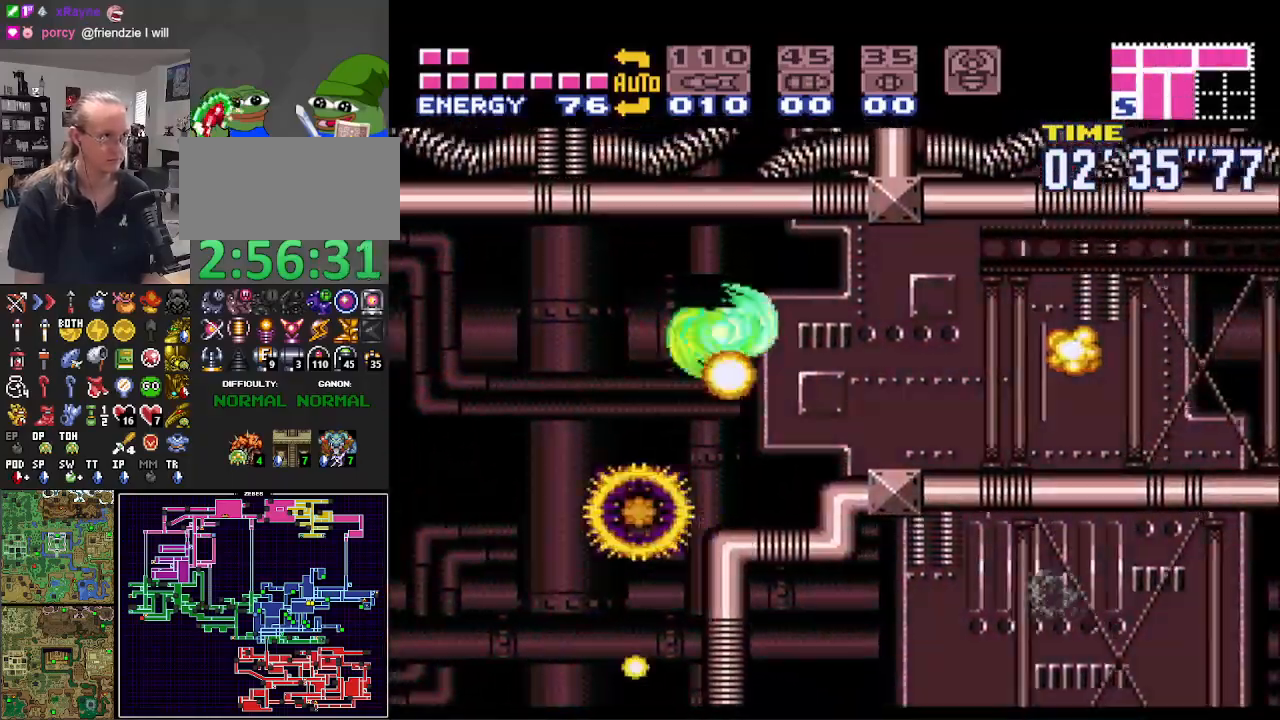
{"buttons": ["B", "DPAD_RIGHT"], "events": []}
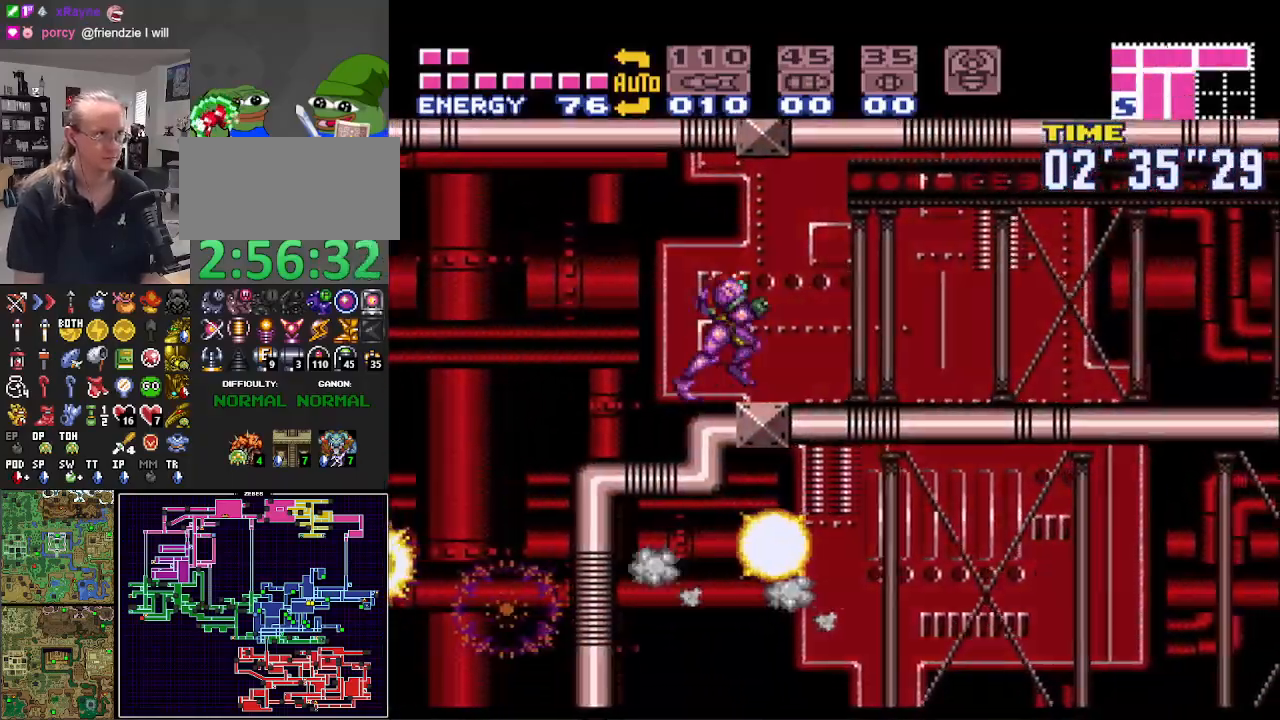
{"buttons": ["B", "L1", "DPAD_RIGHT"], "events": [[100, "R1", "down"], [233, "L1", "down"], [233, "R1", "up"], [317, "R1", "down"], [333, "L1", "up"], [400, "R1", "up"], [433, "L1", "down"]]}
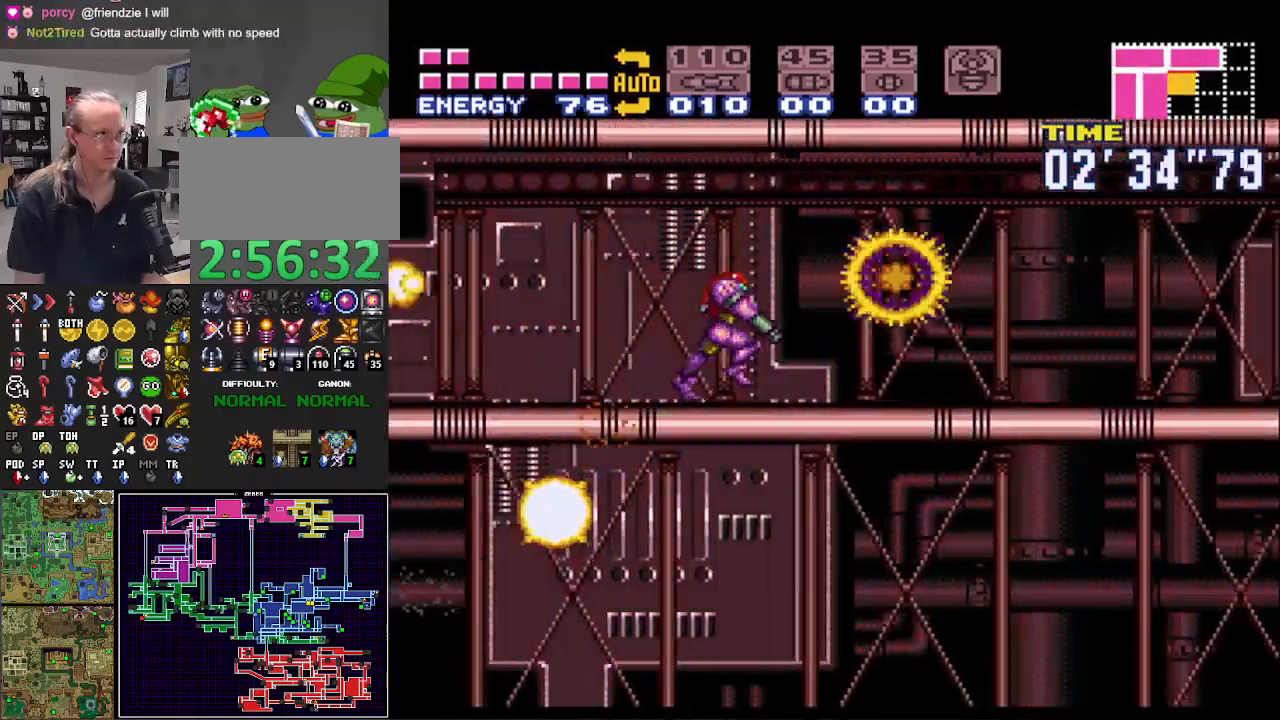
{"buttons": ["B", "R1", "DPAD_RIGHT"], "events": [[17, "L1", "up"], [33, "R1", "down"], [117, "L1", "down"], [117, "R1", "up"], [200, "L1", "up"], [250, "R1", "down"], [333, "L1", "down"], [333, "R1", "up"], [417, "L1", "up"], [450, "R1", "down"]]}
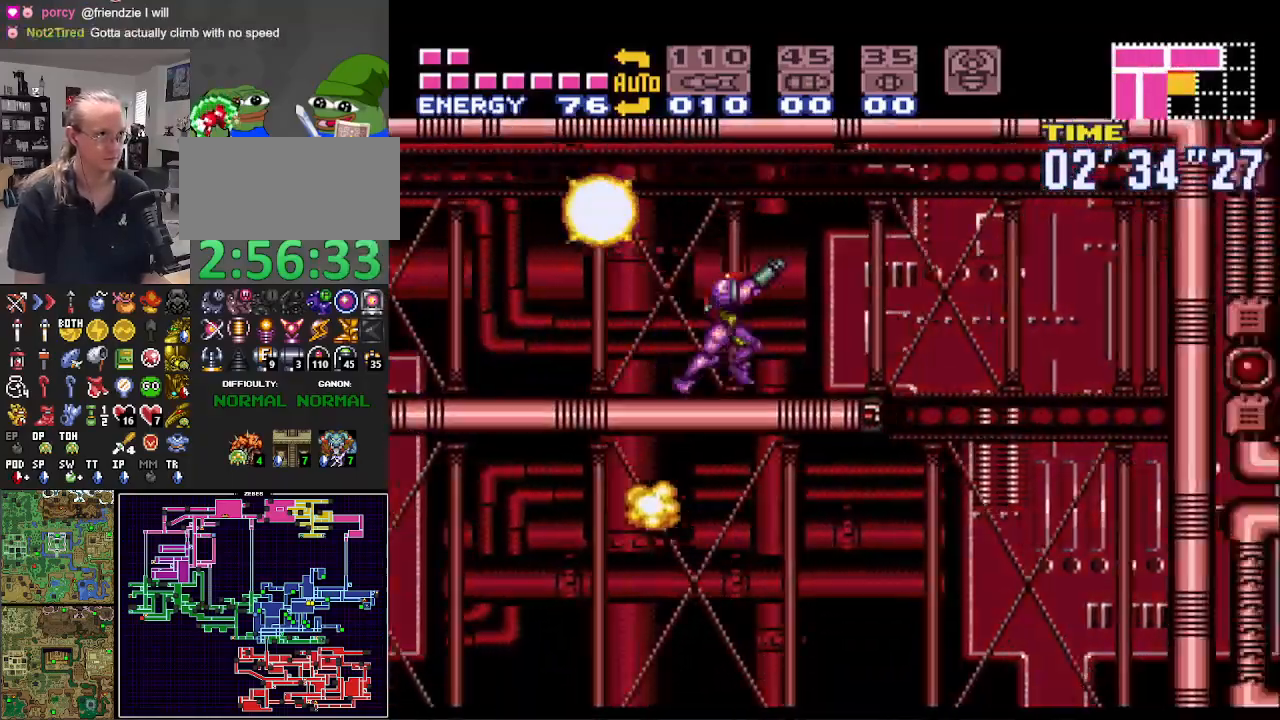
{"buttons": ["B", "DPAD_LEFT"], "events": [[33, "L1", "down"], [33, "R1", "up"], [133, "R1", "down"], [167, "L1", "up"], [233, "DPAD_RIGHT", "up"], [233, "R1", "up"], [250, "DPAD_LEFT", "down"]]}
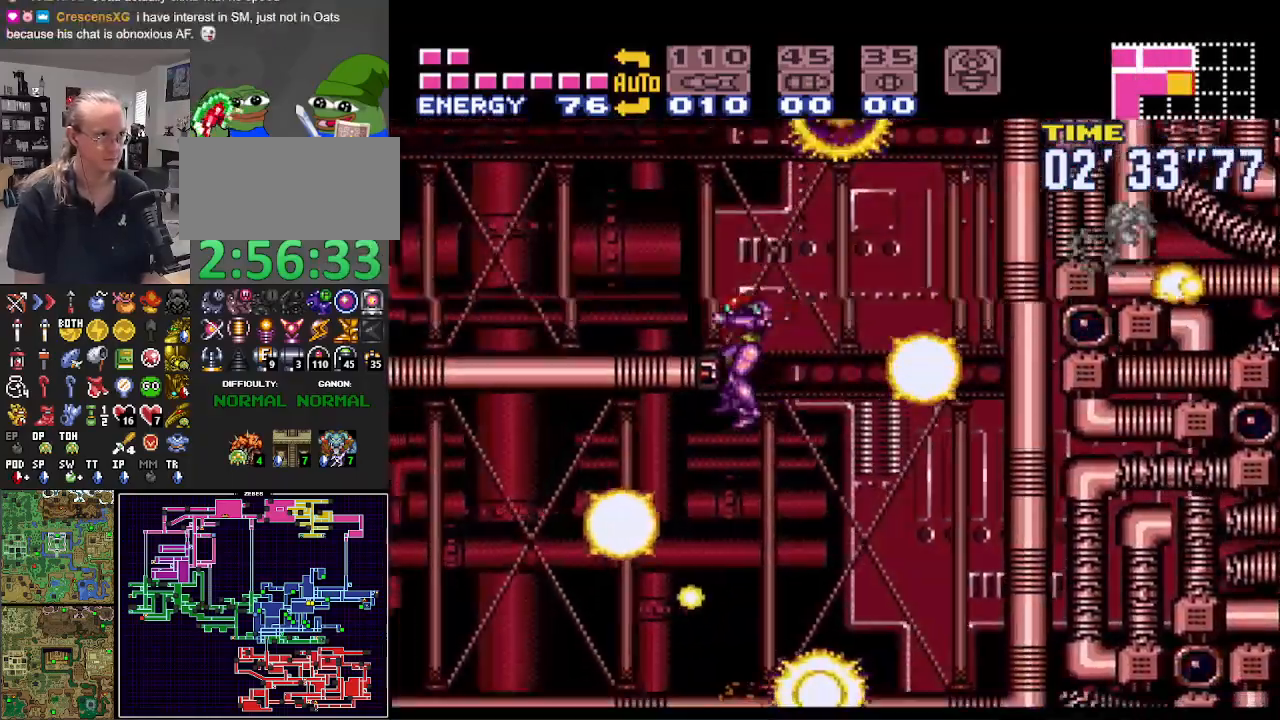
{"buttons": ["B", "DPAD_LEFT"], "events": []}
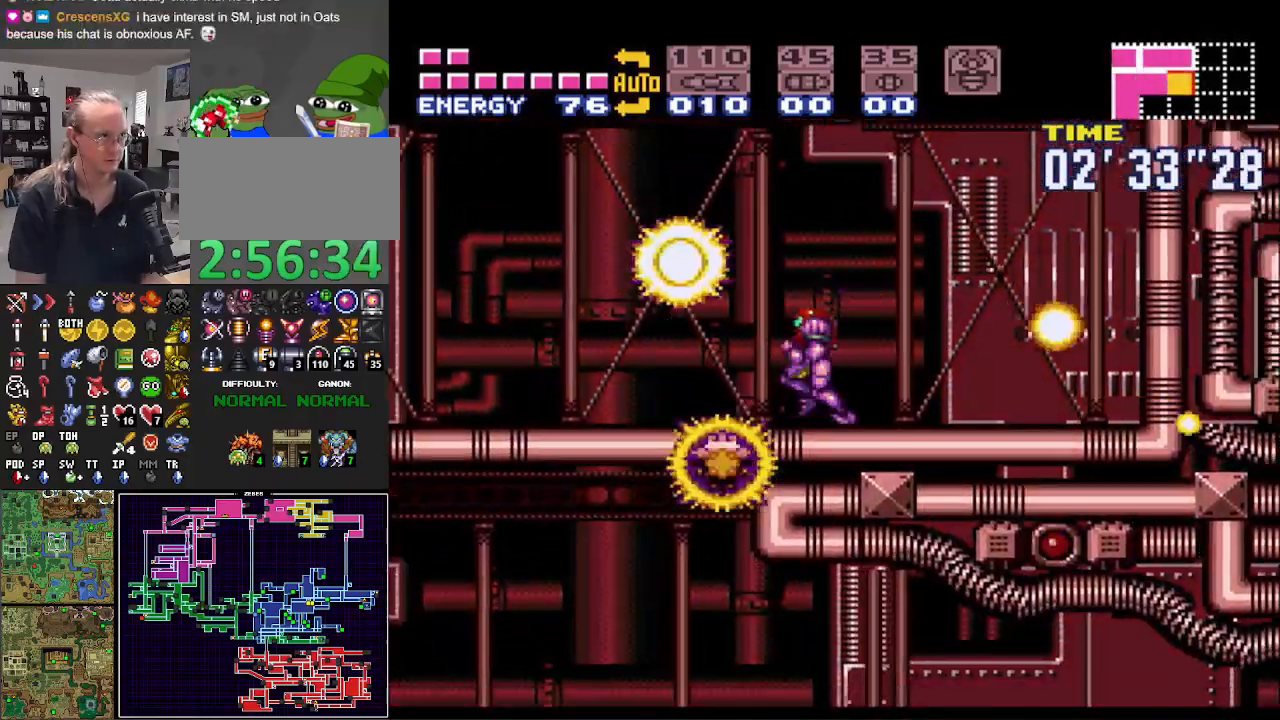
{"buttons": ["B", "R1", "DPAD_LEFT"], "events": [[83, "R1", "down"], [167, "R1", "up"], [200, "L1", "down"], [300, "L1", "up"], [300, "R1", "down"], [367, "R1", "up"], [400, "L1", "down"], [467, "R1", "down"], [483, "L1", "up"]]}
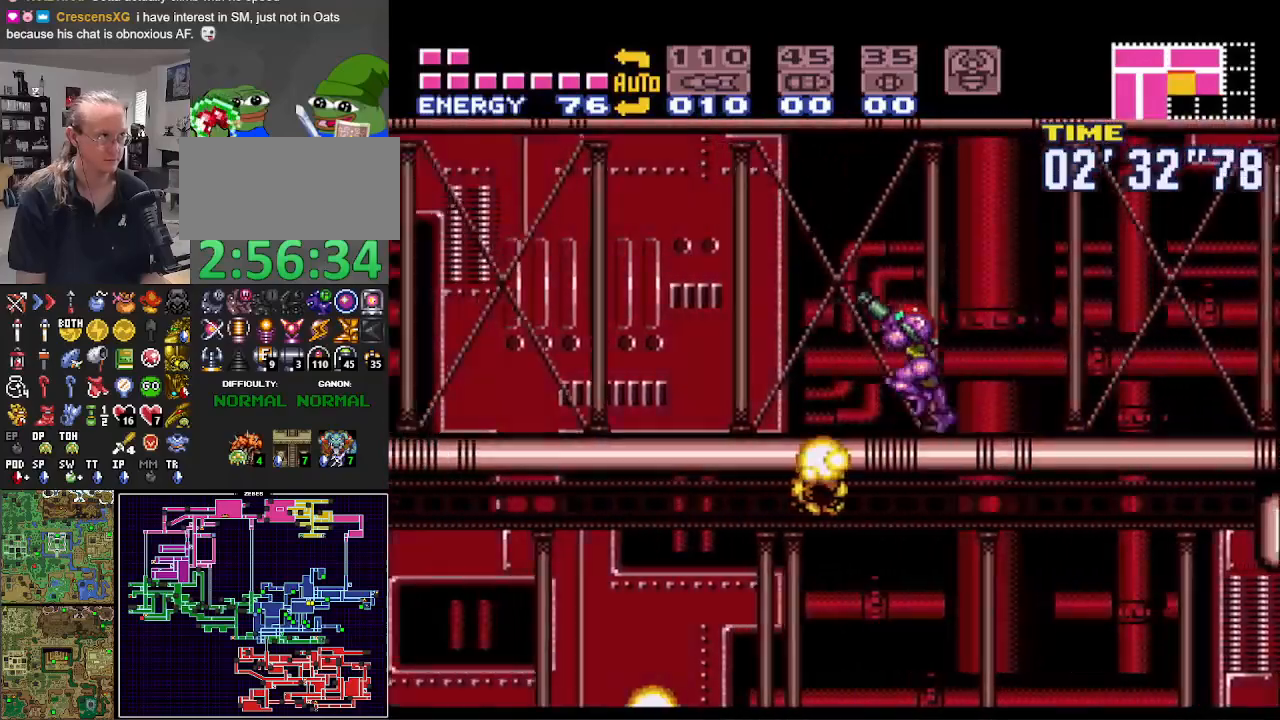
{"buttons": ["B", "DPAD_LEFT"], "events": [[83, "R1", "up"], [100, "L1", "down"], [167, "R1", "down"], [200, "L1", "up"], [283, "R1", "up"], [367, "L1", "down"], [367, "R1", "down"], [500, "L1", "up"], [500, "R1", "up"]]}
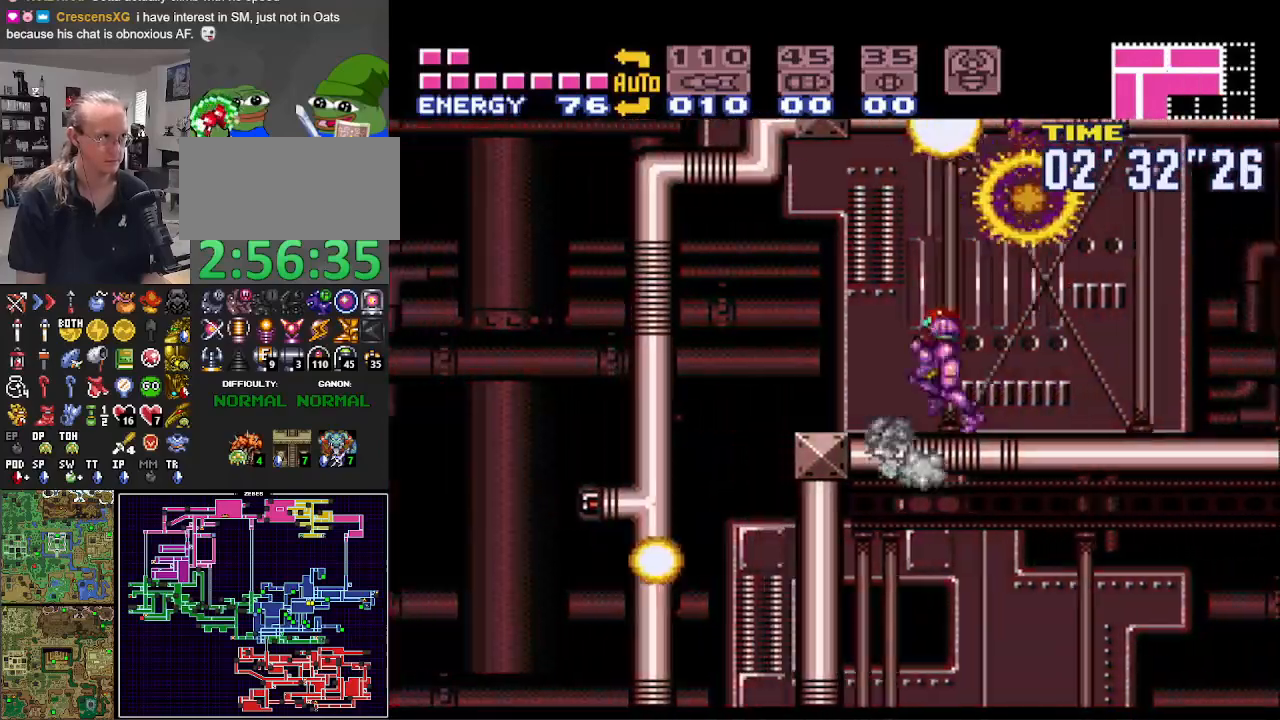
{"buttons": ["B", "L1", "DPAD_RIGHT"], "events": [[67, "R1", "down"], [183, "R1", "up"], [233, "DPAD_LEFT", "up"], [283, "DPAD_RIGHT", "down"], [300, "L1", "down"]]}
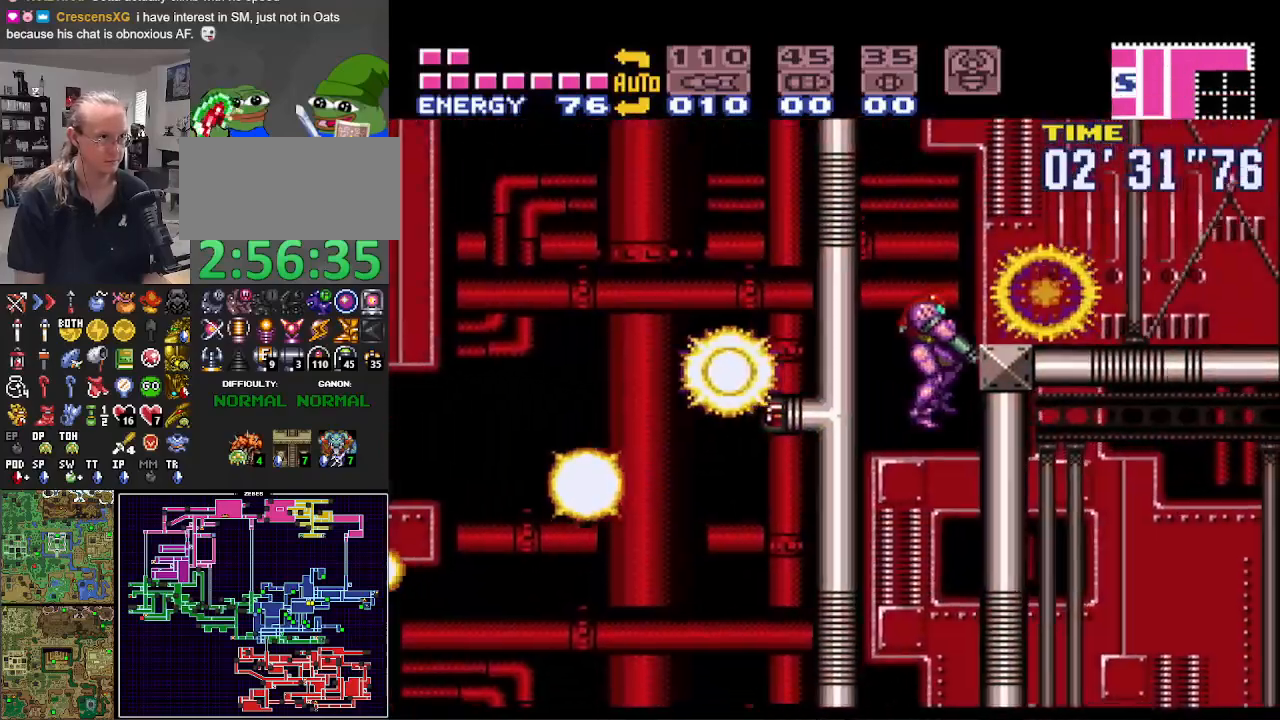
{"buttons": ["B", "X", "L1", "DPAD_RIGHT"], "events": [[500, "X", "down"]]}
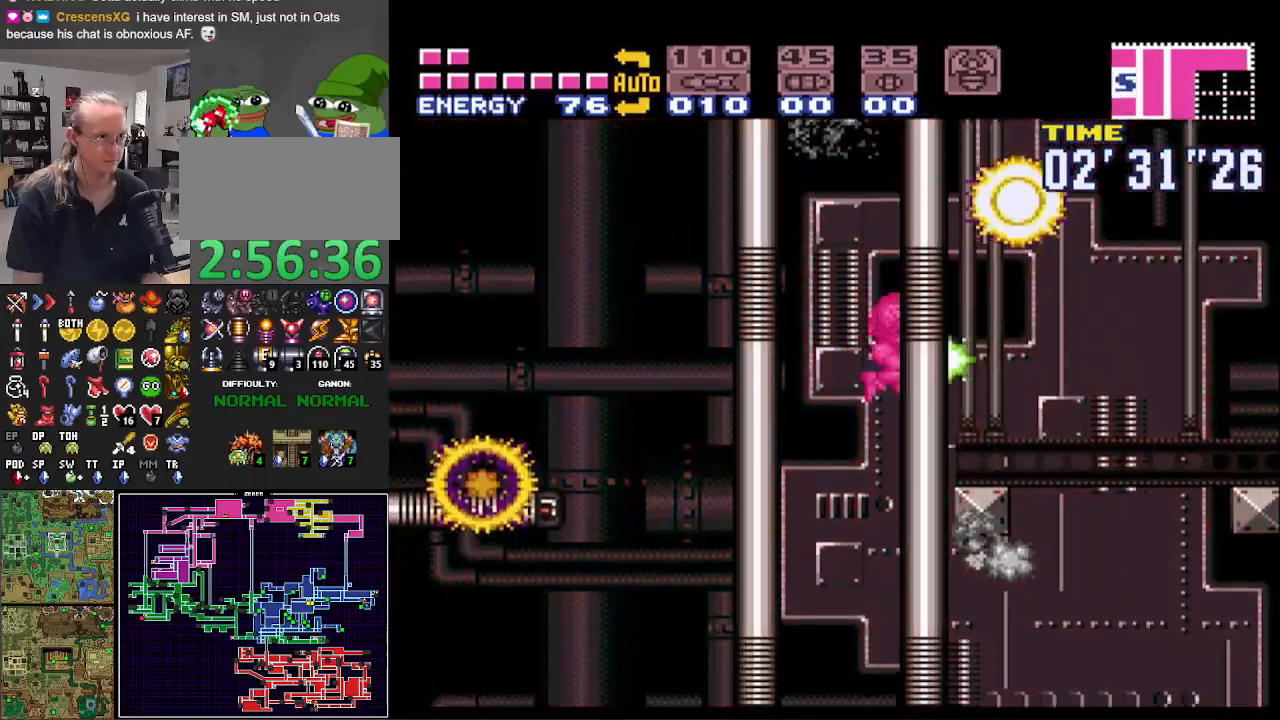
{"buttons": ["B", "L1", "DPAD_RIGHT"], "events": [[100, "X", "up"], [283, "X", "down"], [383, "X", "up"]]}
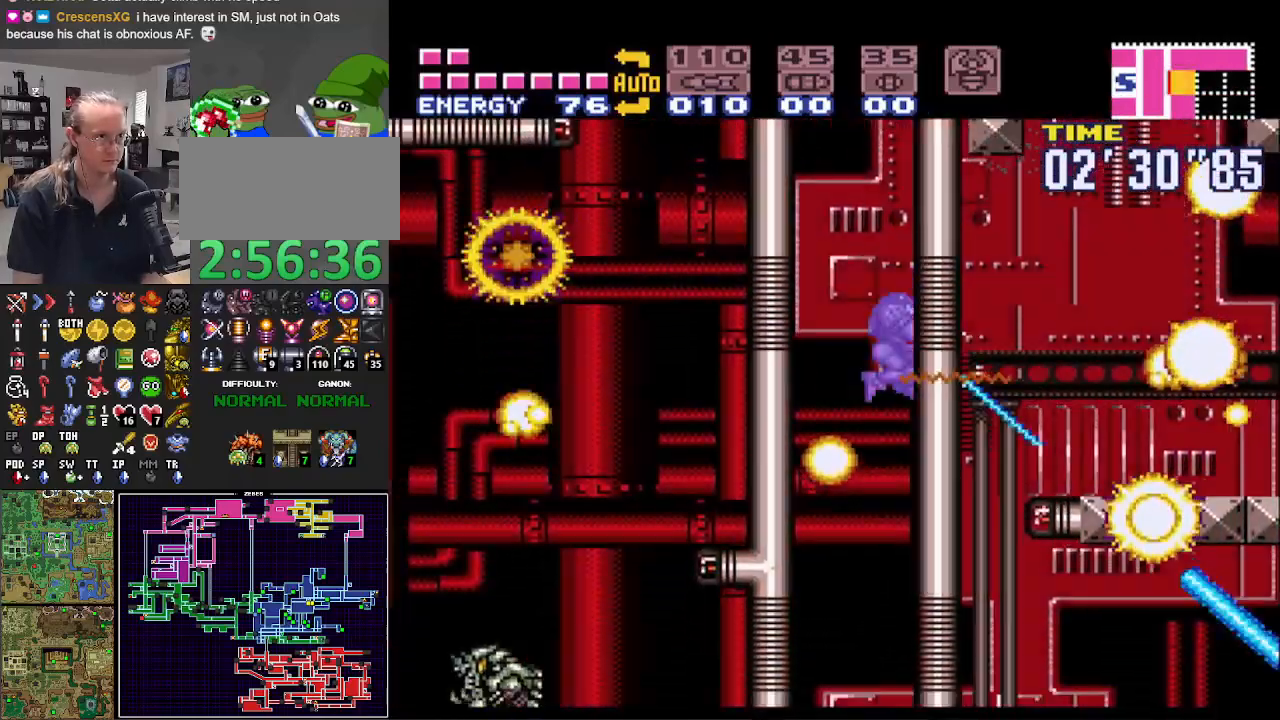
{"buttons": ["B", "L1", "DPAD_RIGHT"], "events": []}
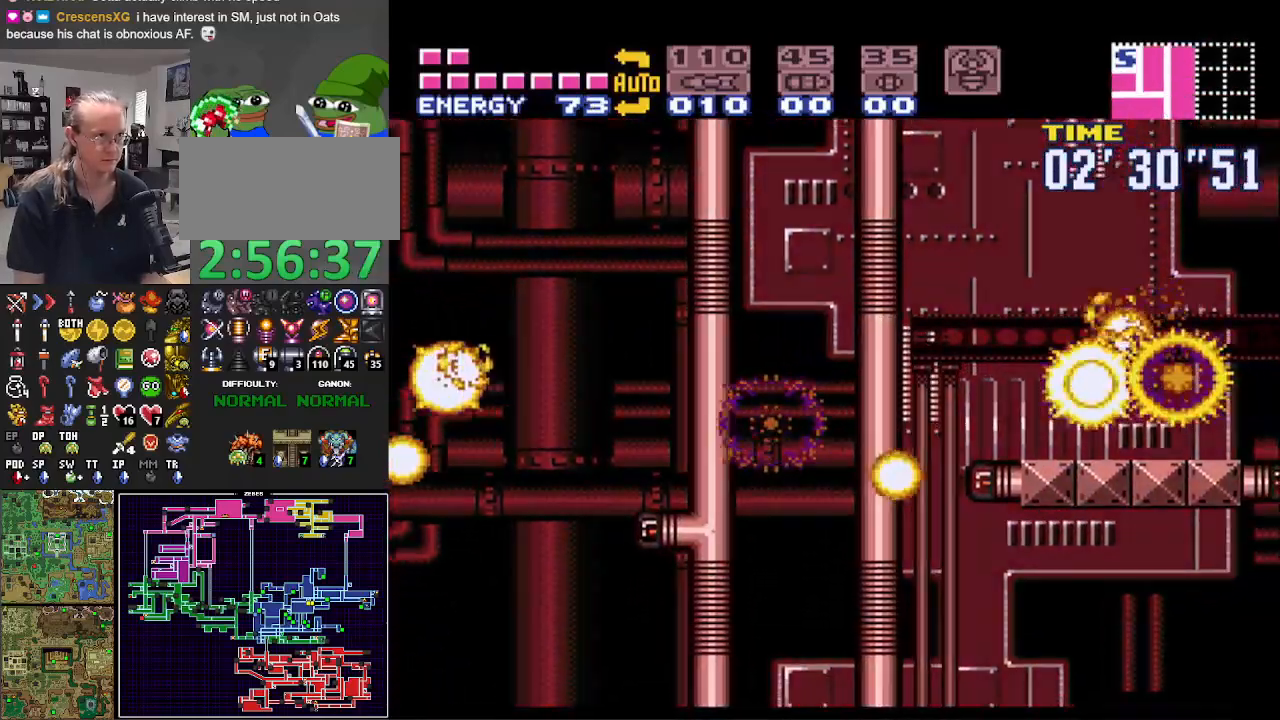
{"buttons": ["B", "L1", "DPAD_RIGHT"], "events": []}
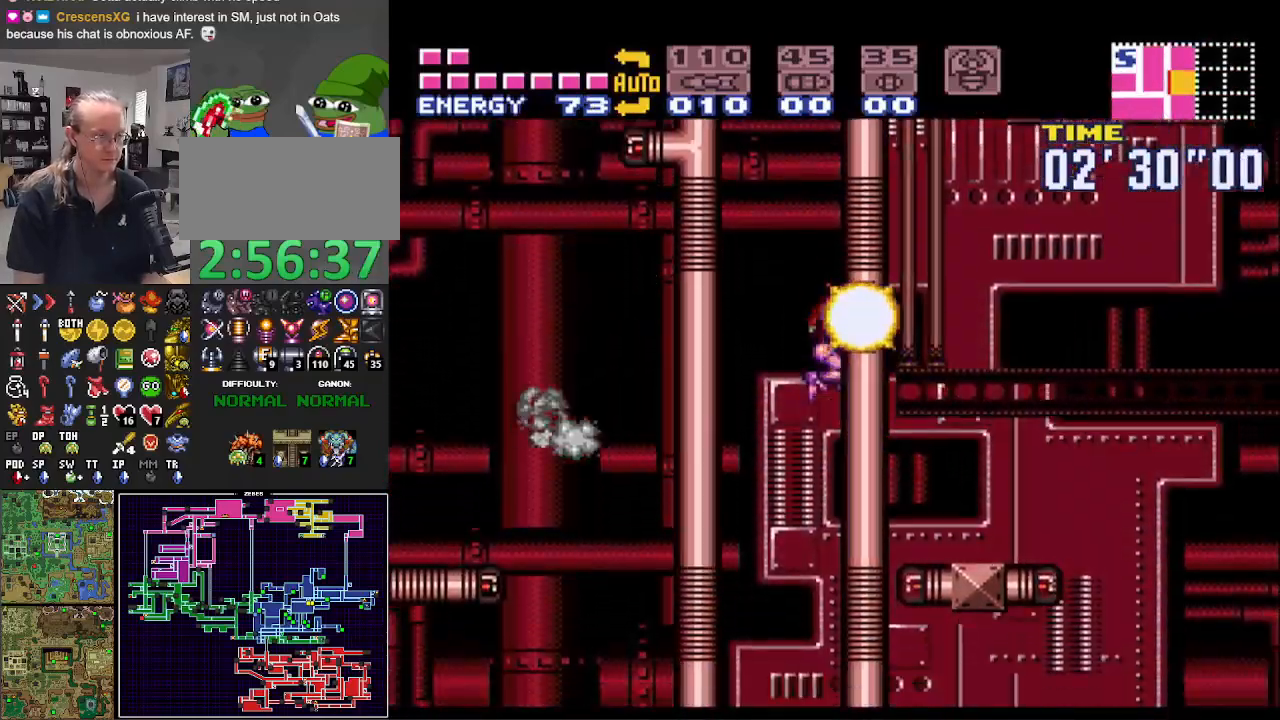
{"buttons": ["B", "L1", "DPAD_RIGHT"], "events": []}
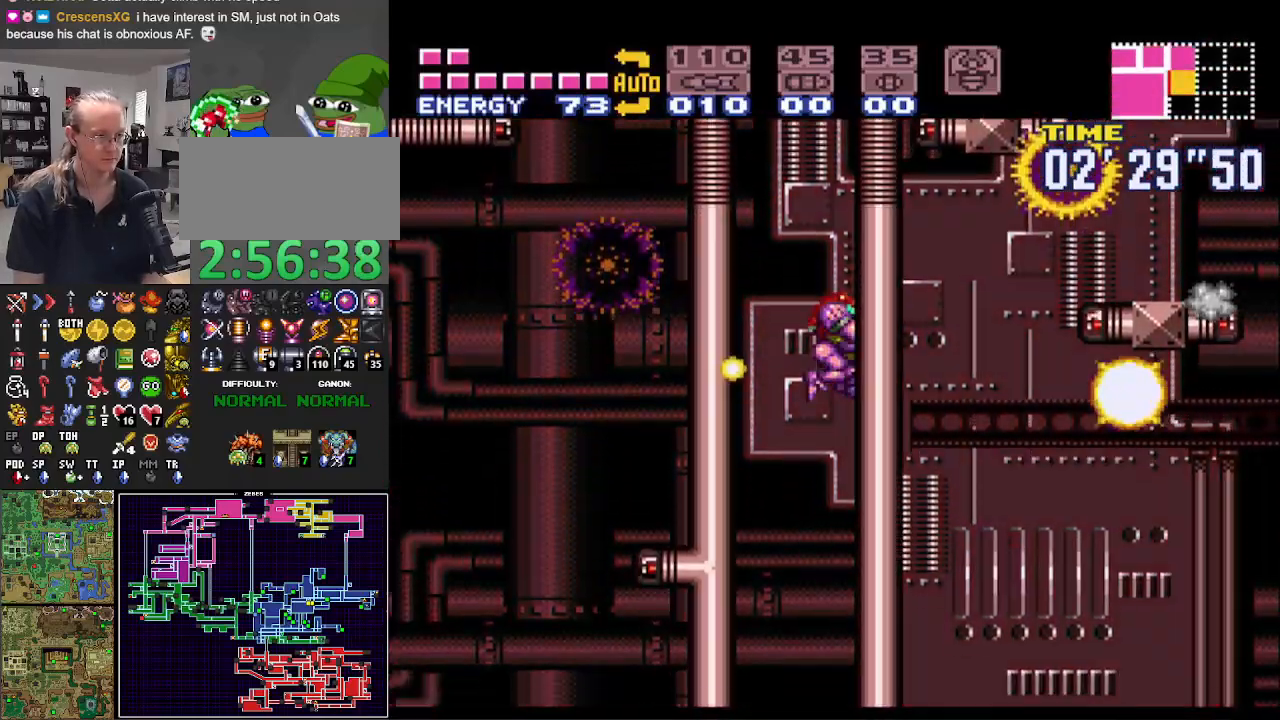
{"buttons": ["B", "L1", "DPAD_RIGHT"], "events": [[217, "X", "down"], [283, "X", "up"], [400, "X", "down"], [483, "X", "up"]]}
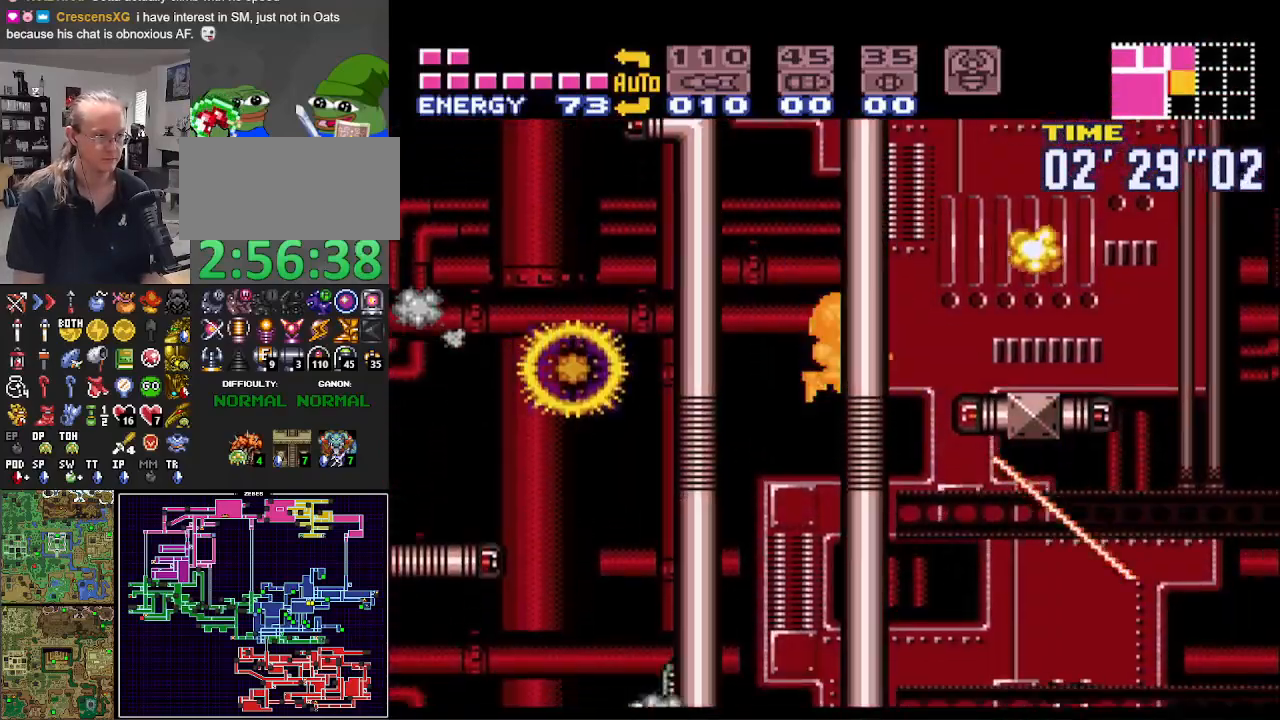
{"buttons": ["B", "L1", "DPAD_RIGHT"], "events": [[67, "X", "down"], [150, "X", "up"], [233, "X", "down"], [317, "X", "up"], [400, "X", "down"], [483, "X", "up"]]}
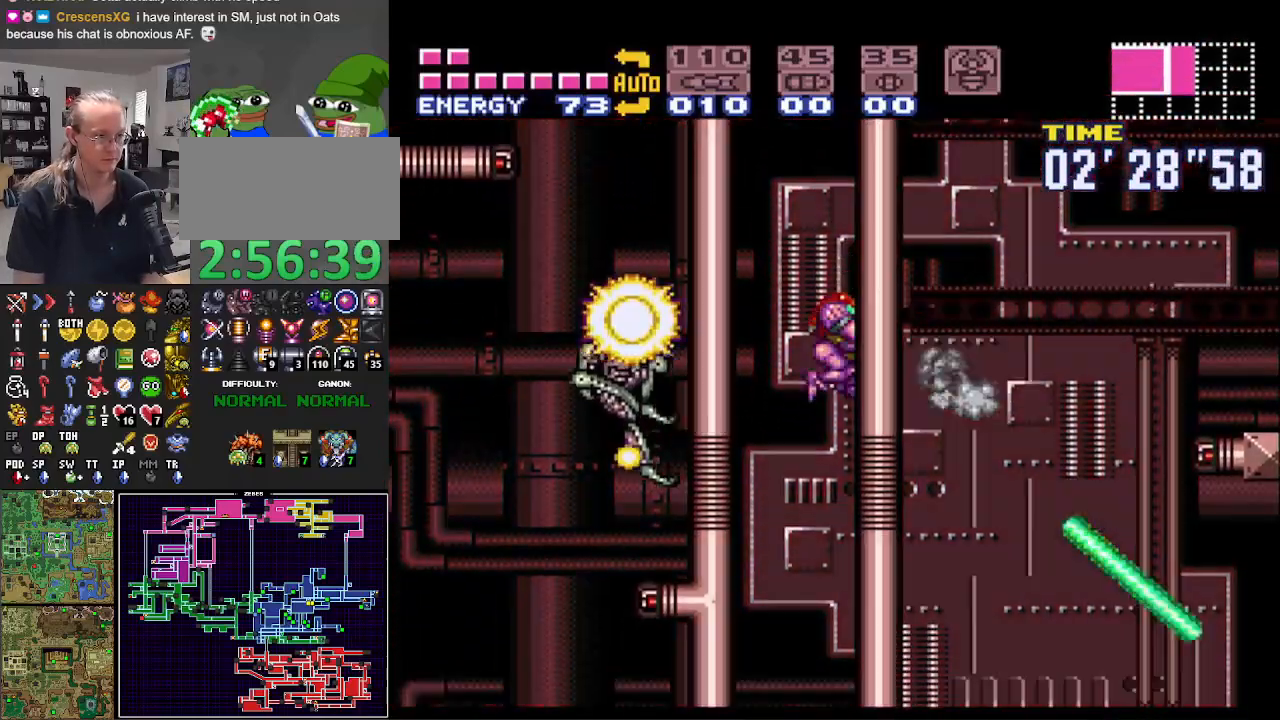
{"buttons": ["B", "L1", "DPAD_RIGHT"], "events": [[67, "X", "down"], [167, "X", "up"], [267, "X", "down"], [350, "X", "up"]]}
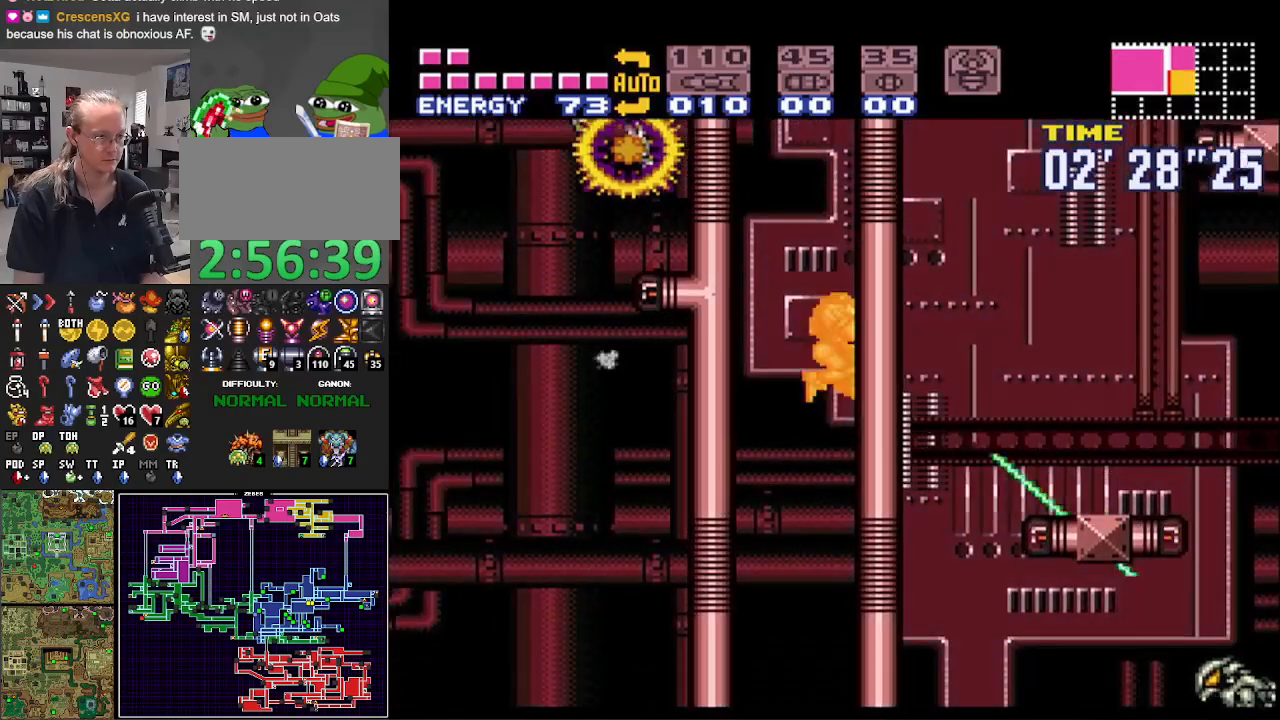
{"buttons": ["B", "DPAD_RIGHT"], "events": [[383, "L1", "up"]]}
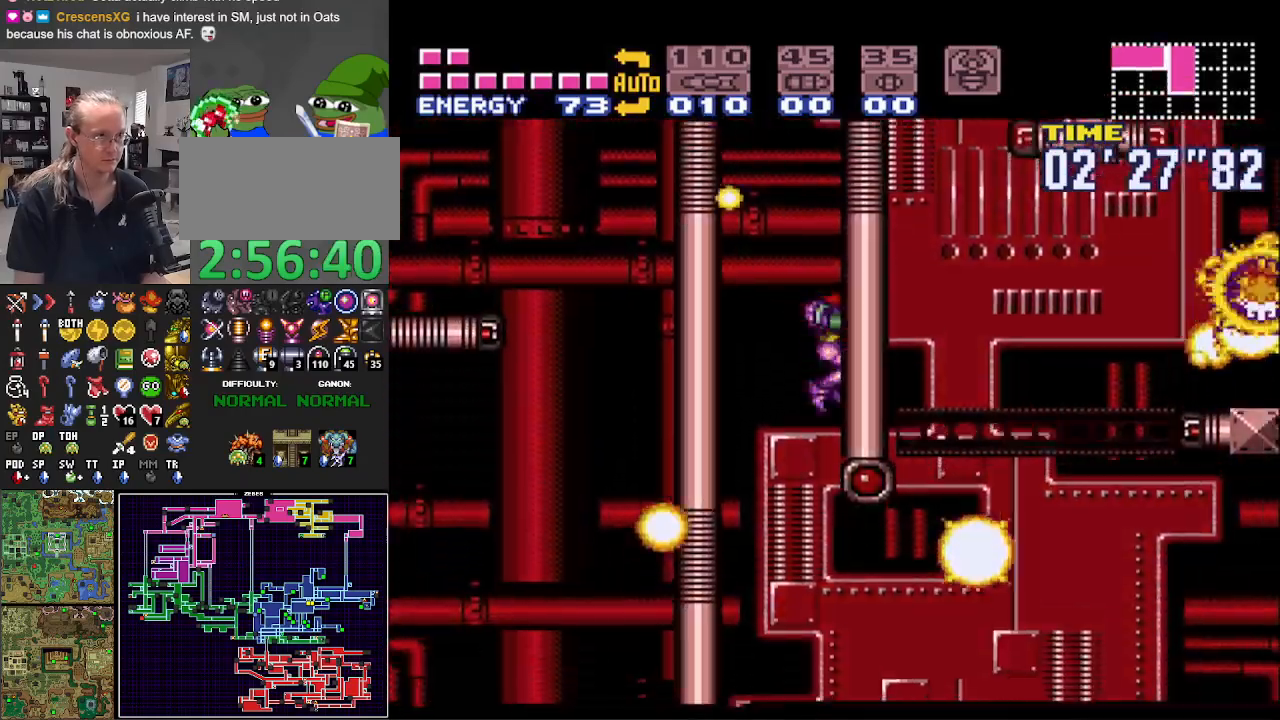
{"buttons": ["A", "B", "DPAD_RIGHT"], "events": [[500, "A", "down"]]}
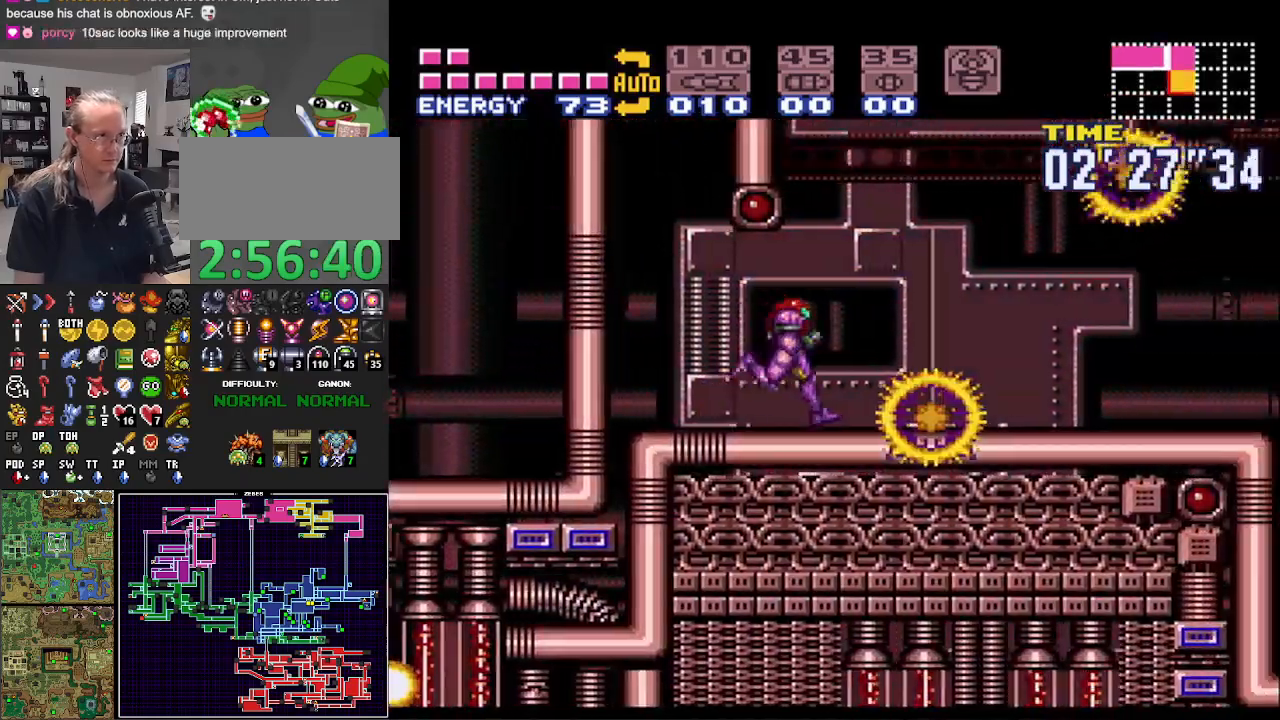
{"buttons": ["DPAD_RIGHT"], "events": [[100, "DPAD_RIGHT", "up"], [150, "DPAD_LEFT", "down"], [433, "DPAD_LEFT", "up"], [467, "DPAD_RIGHT", "down"], [500, "A", "up"], [500, "B", "up"]]}
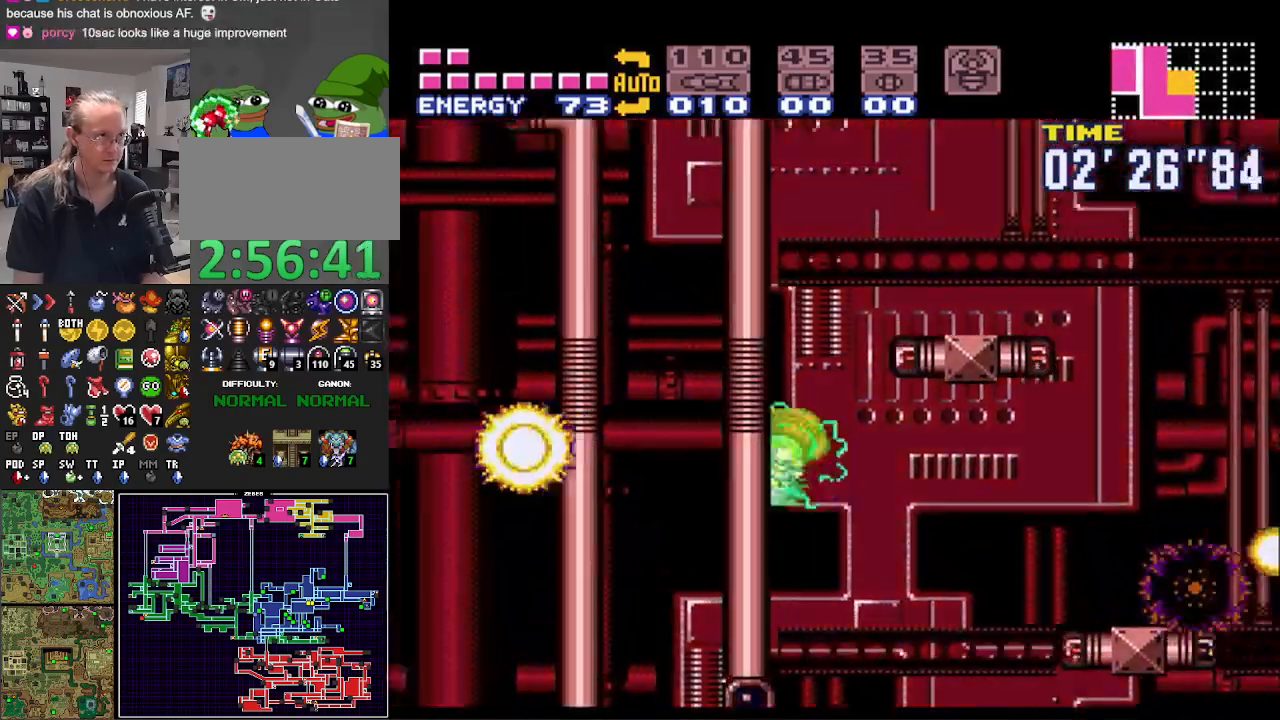
{"buttons": ["DPAD_RIGHT"], "events": [[50, "A", "down"], [50, "B", "down"], [100, "DPAD_RIGHT", "up"], [167, "DPAD_LEFT", "down"], [367, "DPAD_LEFT", "up"], [433, "A", "up"], [433, "B", "up"], [433, "DPAD_RIGHT", "down"]]}
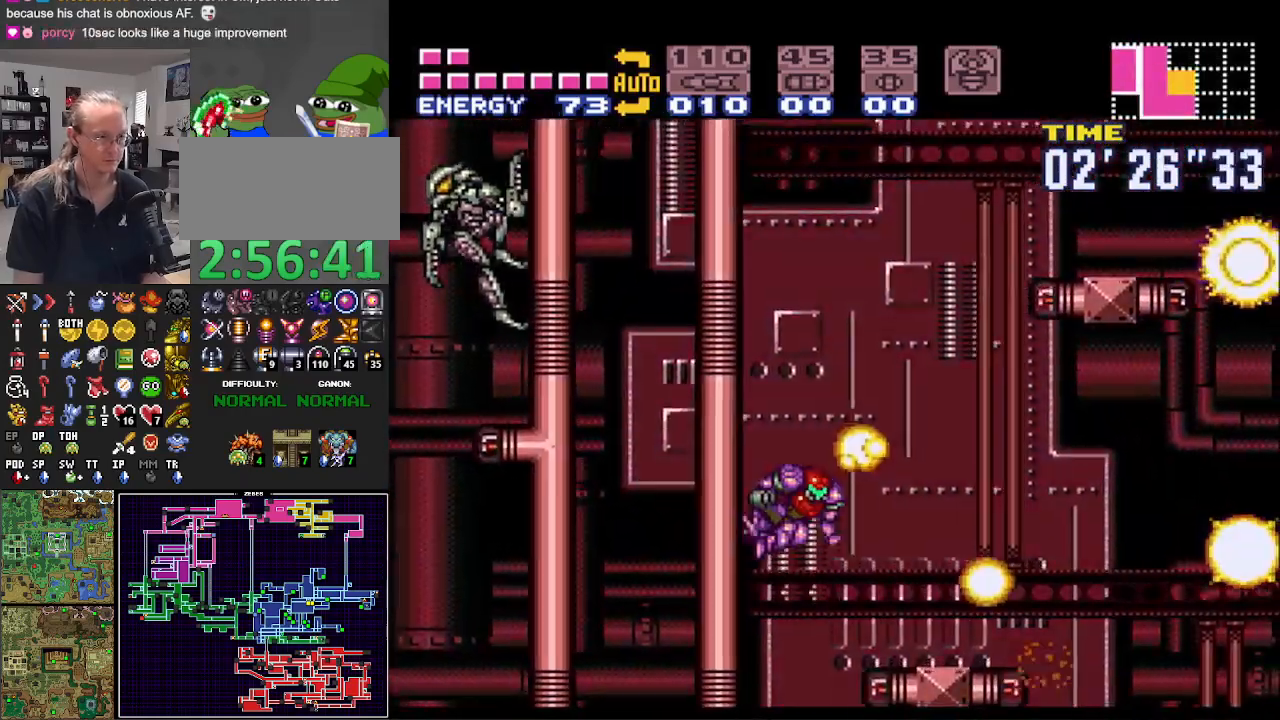
{"buttons": ["A", "B", "DPAD_LEFT"], "events": [[17, "A", "down"], [17, "B", "down"], [50, "DPAD_RIGHT", "up"], [83, "DPAD_LEFT", "down"]]}
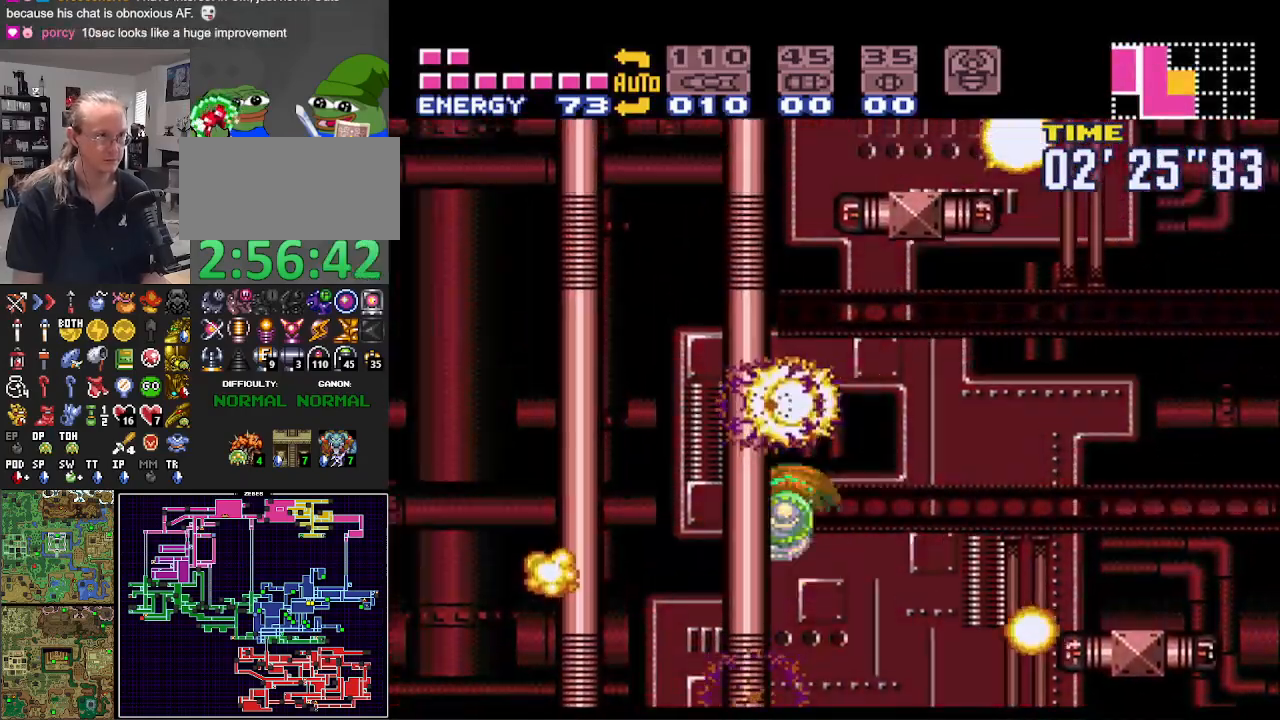
{"buttons": ["A", "B", "DPAD_LEFT"], "events": [[183, "A", "up"], [183, "B", "up"], [183, "DPAD_LEFT", "up"], [233, "DPAD_RIGHT", "down"], [267, "B", "down"], [283, "A", "down"], [333, "DPAD_RIGHT", "up"], [350, "DPAD_LEFT", "down"]]}
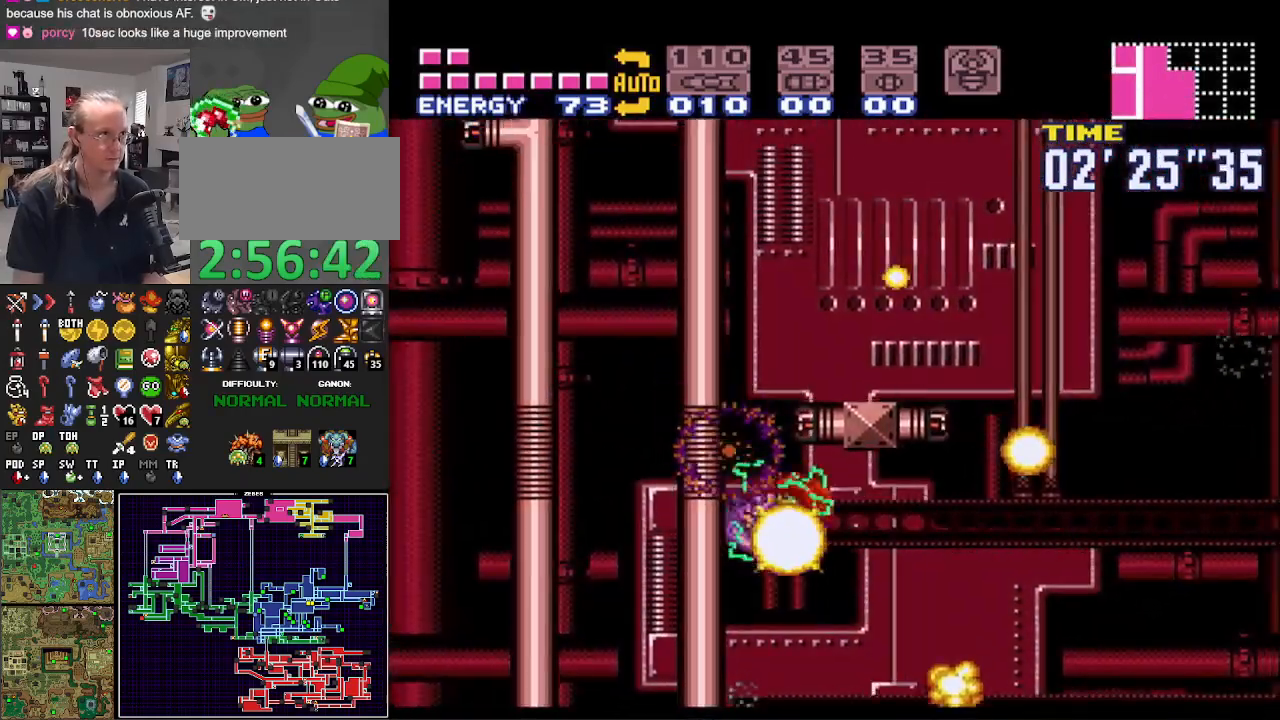
{"buttons": ["A", "B", "DPAD_LEFT"], "events": [[267, "A", "up"], [283, "B", "up"], [283, "DPAD_LEFT", "up"], [317, "DPAD_RIGHT", "down"], [350, "B", "down"], [367, "A", "down"], [400, "DPAD_RIGHT", "up"], [450, "DPAD_LEFT", "down"]]}